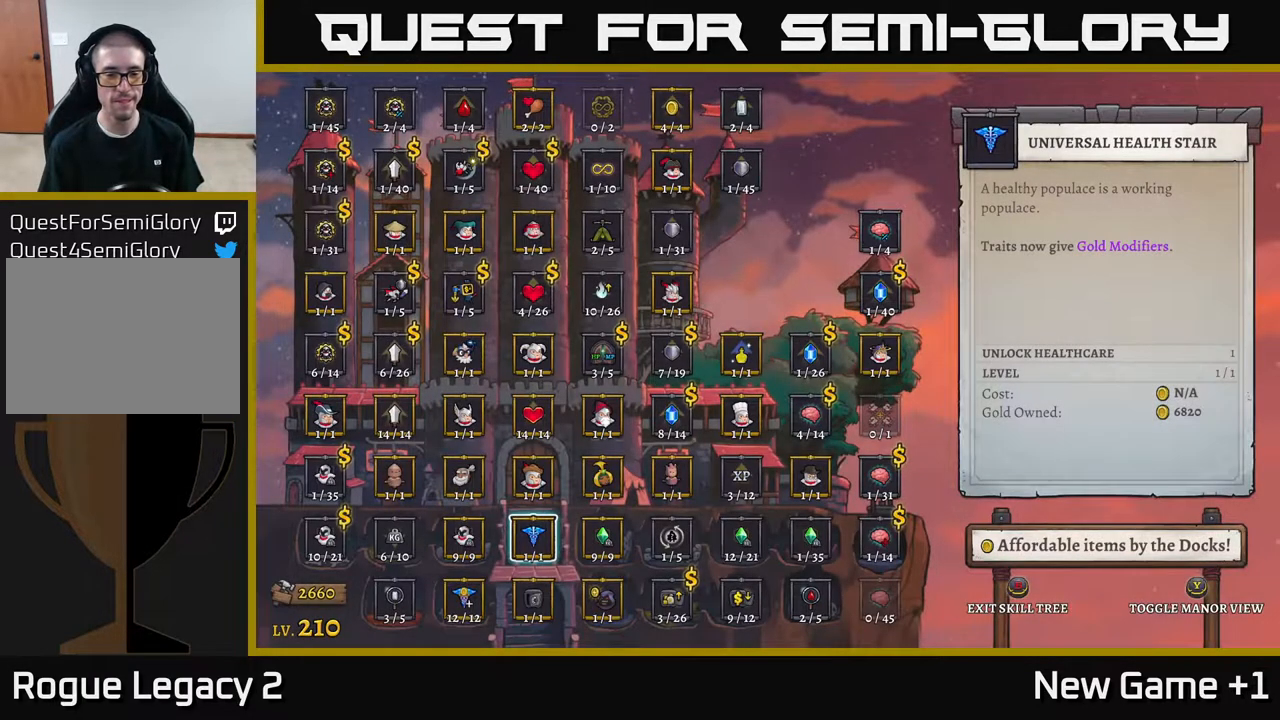
Gameplay with a controller (Xbox layout); each line is a JSON object with the inputs held at the frame after it. "events" lists button and stick changes between this image and that frame as [ms after this image, input, new state], when the widget could be followed in between.
{"buttons": [], "left_stick": "center", "right_stick": "center", "events": [[50, "left_stick", "right"], [167, "left_stick", "center"], [317, "left_stick", "down-right"], [433, "left_stick", "center"]]}
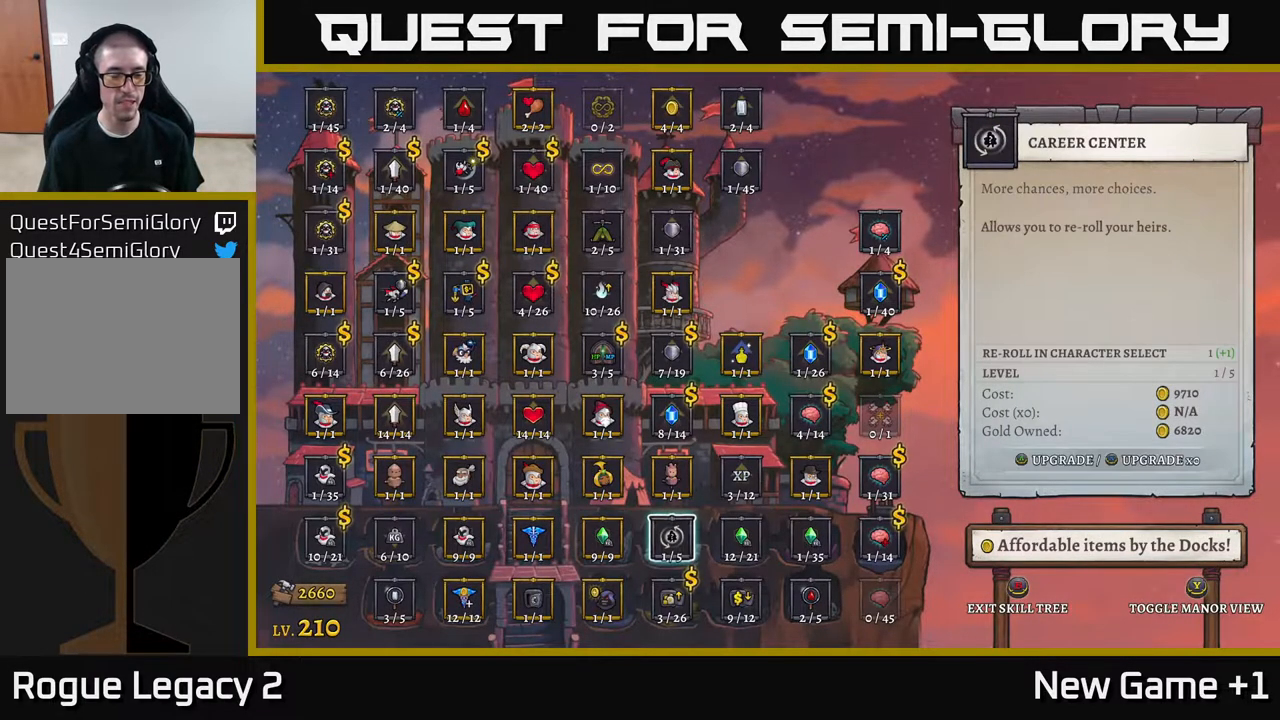
{"buttons": [], "left_stick": "center", "right_stick": "center", "events": [[217, "left_stick", "down"], [450, "left_stick", "center"]]}
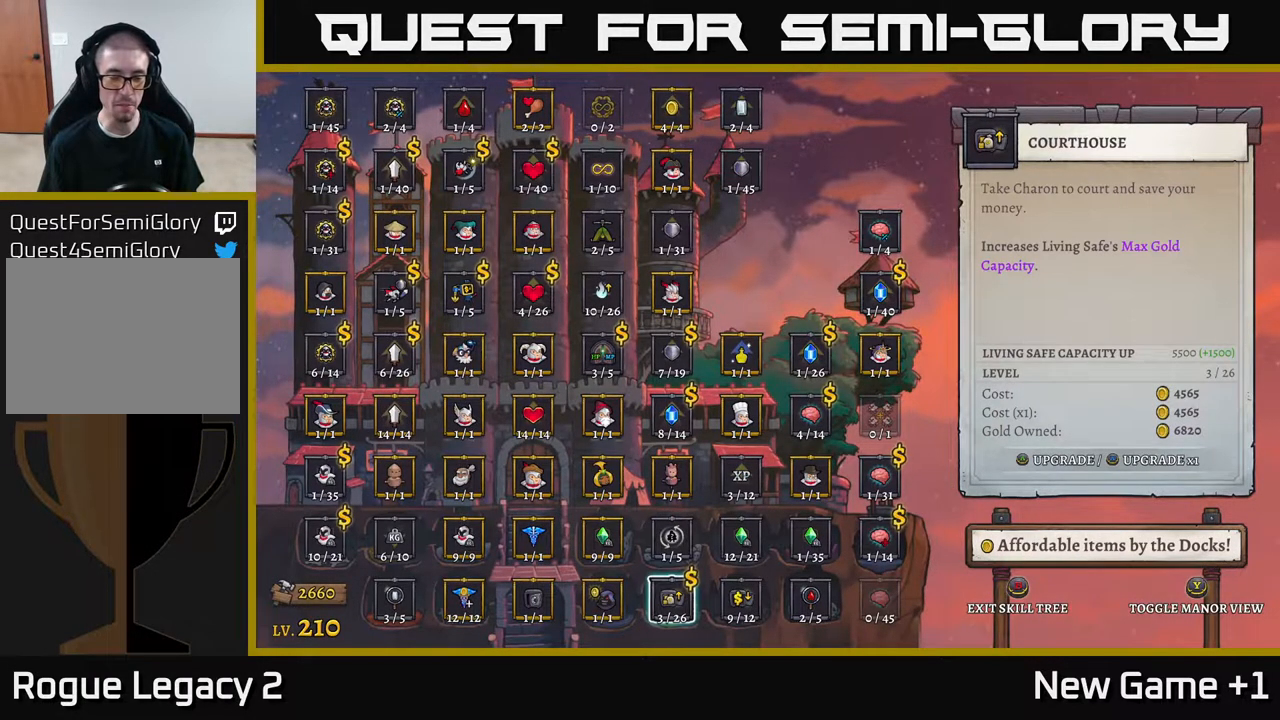
{"buttons": [], "left_stick": "center", "right_stick": "center", "events": []}
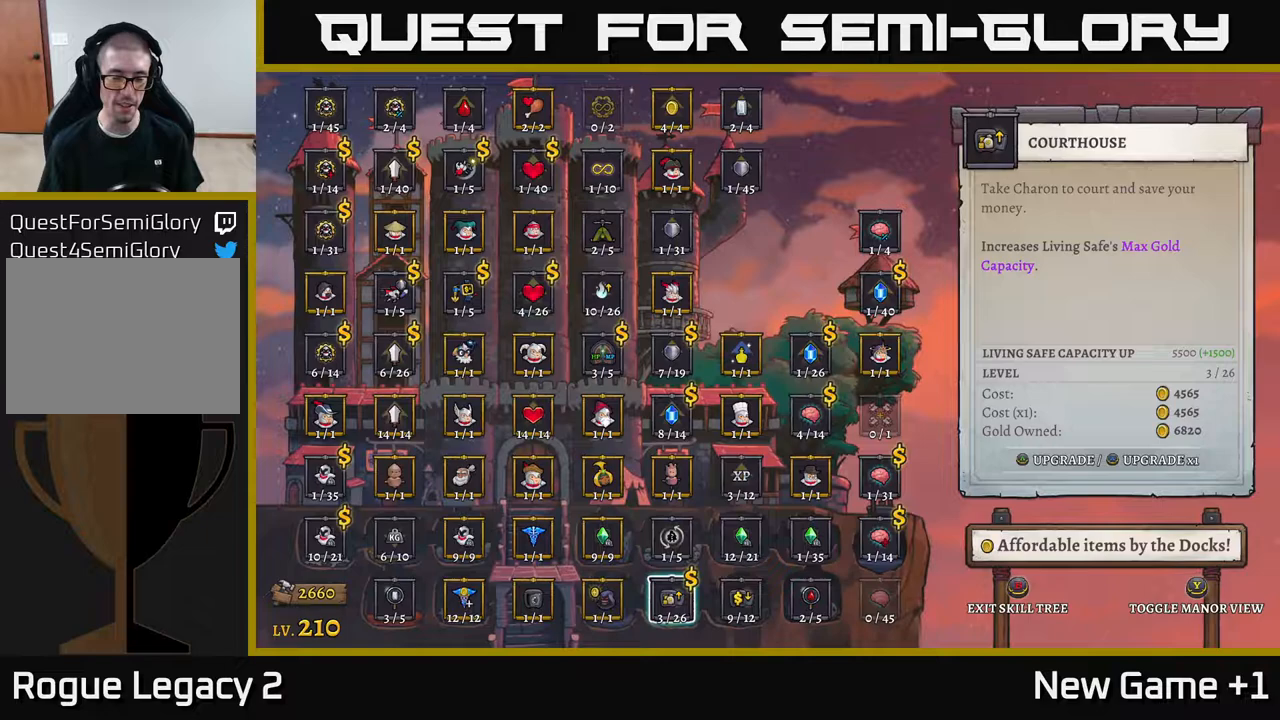
{"buttons": [], "left_stick": "center", "right_stick": "center", "events": []}
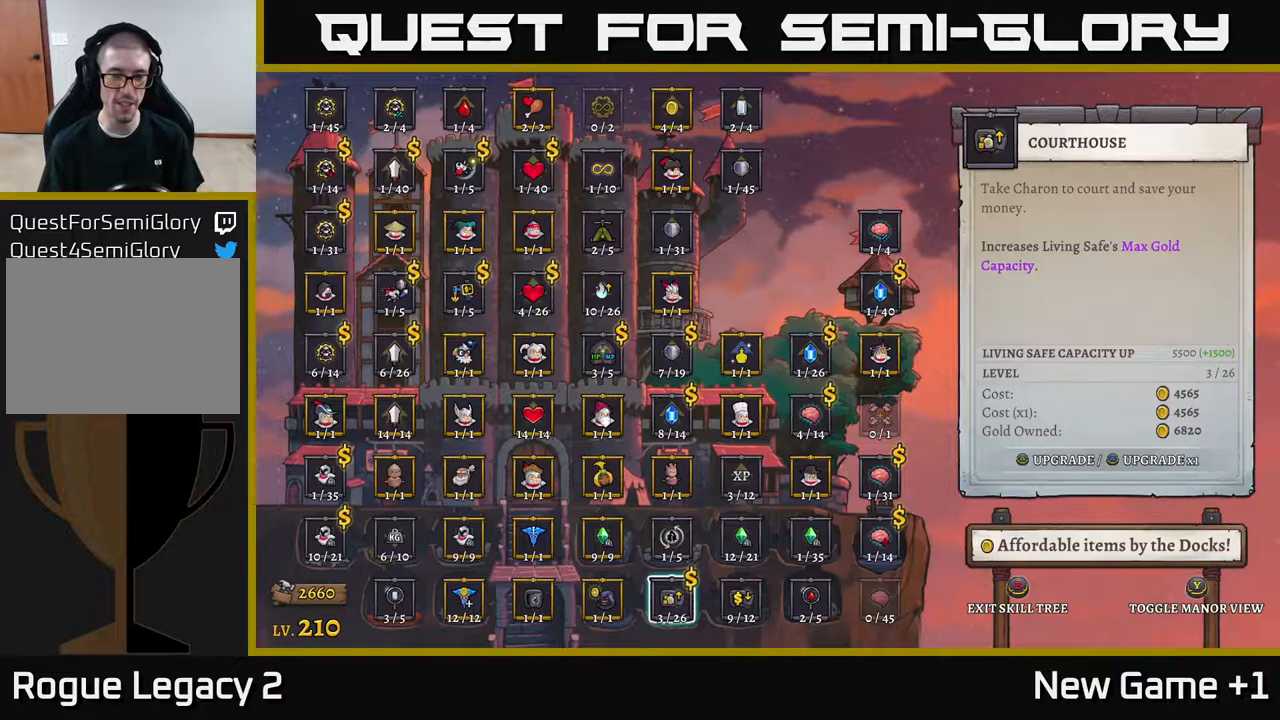
{"buttons": [], "left_stick": "center", "right_stick": "center", "events": []}
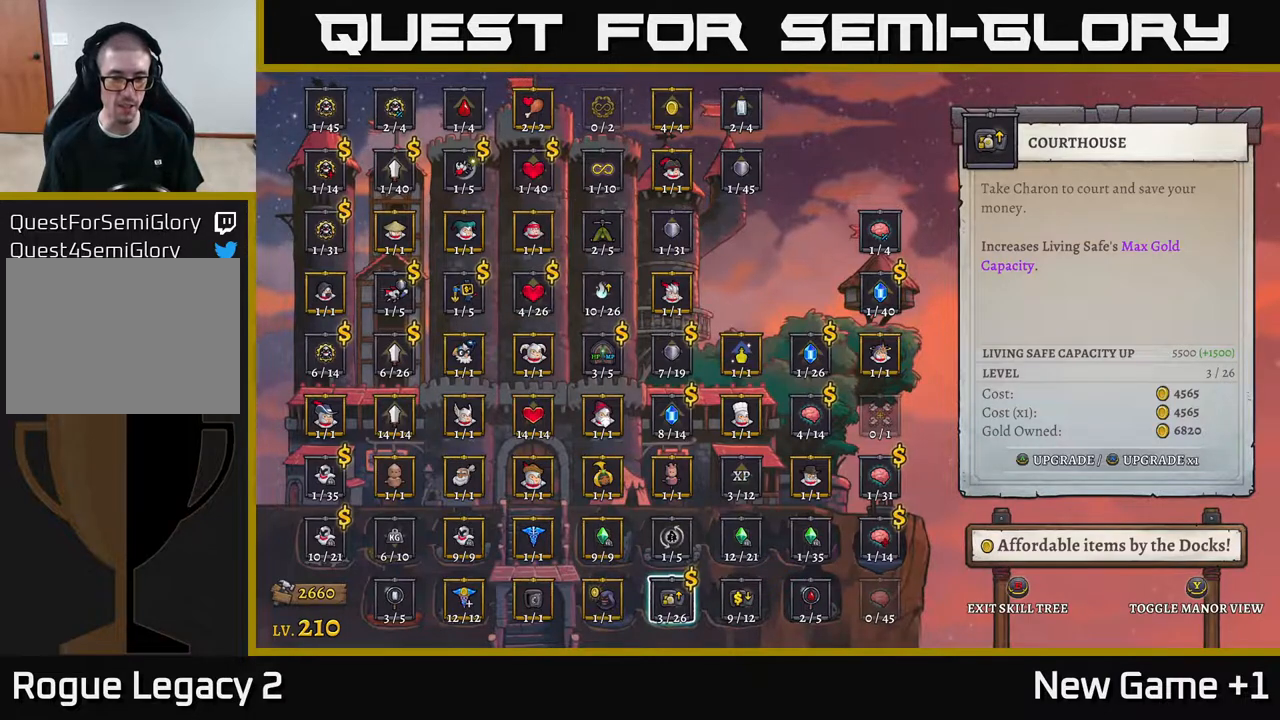
{"buttons": [], "left_stick": "center", "right_stick": "center", "events": []}
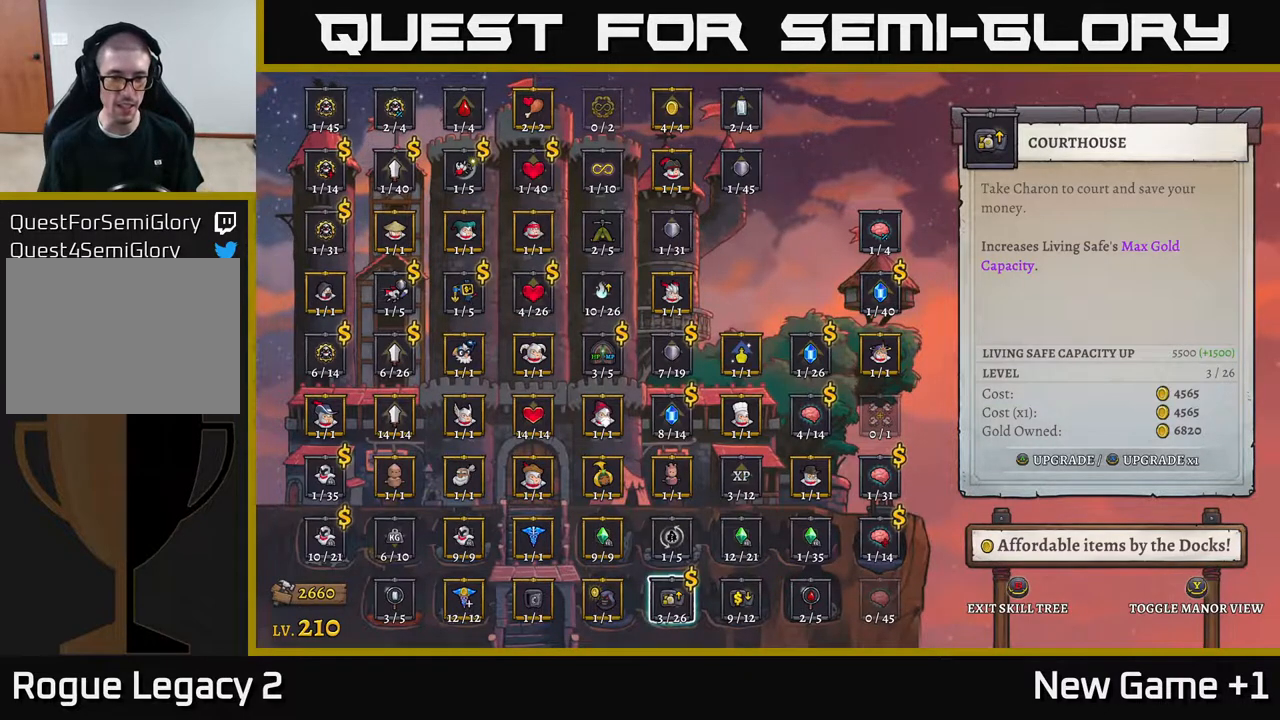
{"buttons": [], "left_stick": "center", "right_stick": "center", "events": [[333, "left_stick", "left"], [467, "left_stick", "center"]]}
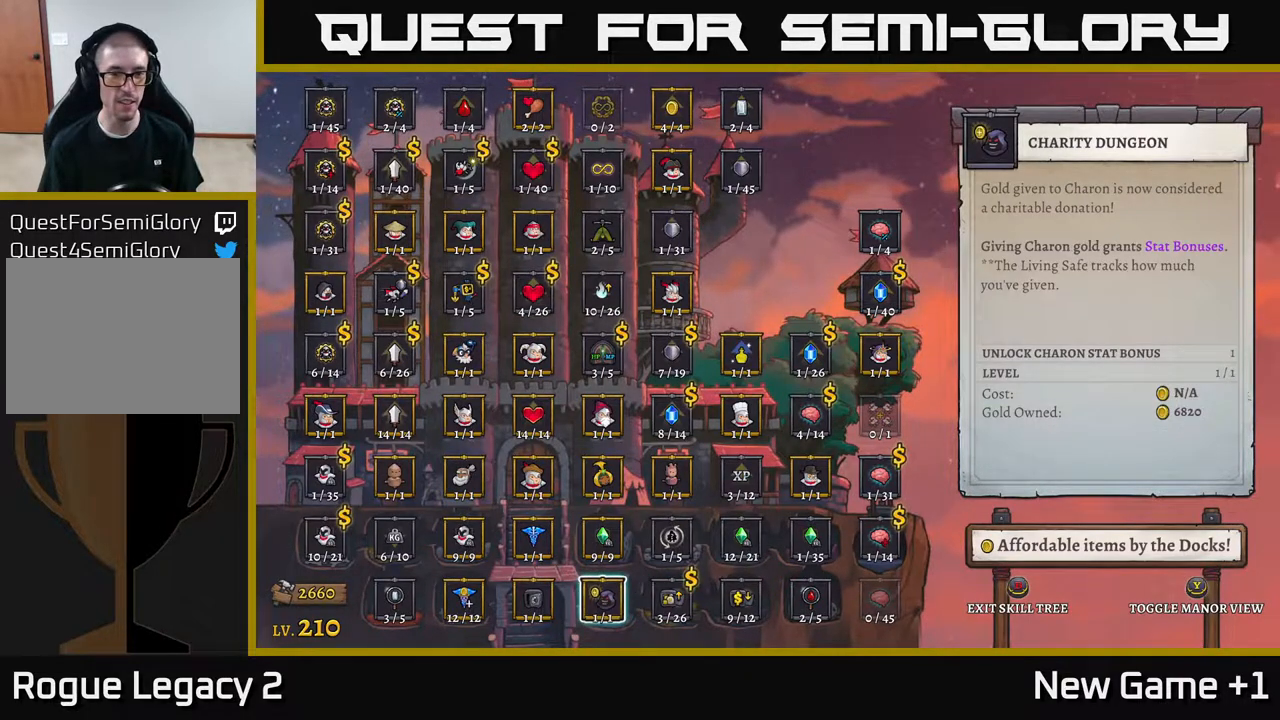
{"buttons": [], "left_stick": "center", "right_stick": "center", "events": [[83, "left_stick", "left"], [200, "left_stick", "center"], [350, "left_stick", "right"], [500, "left_stick", "center"]]}
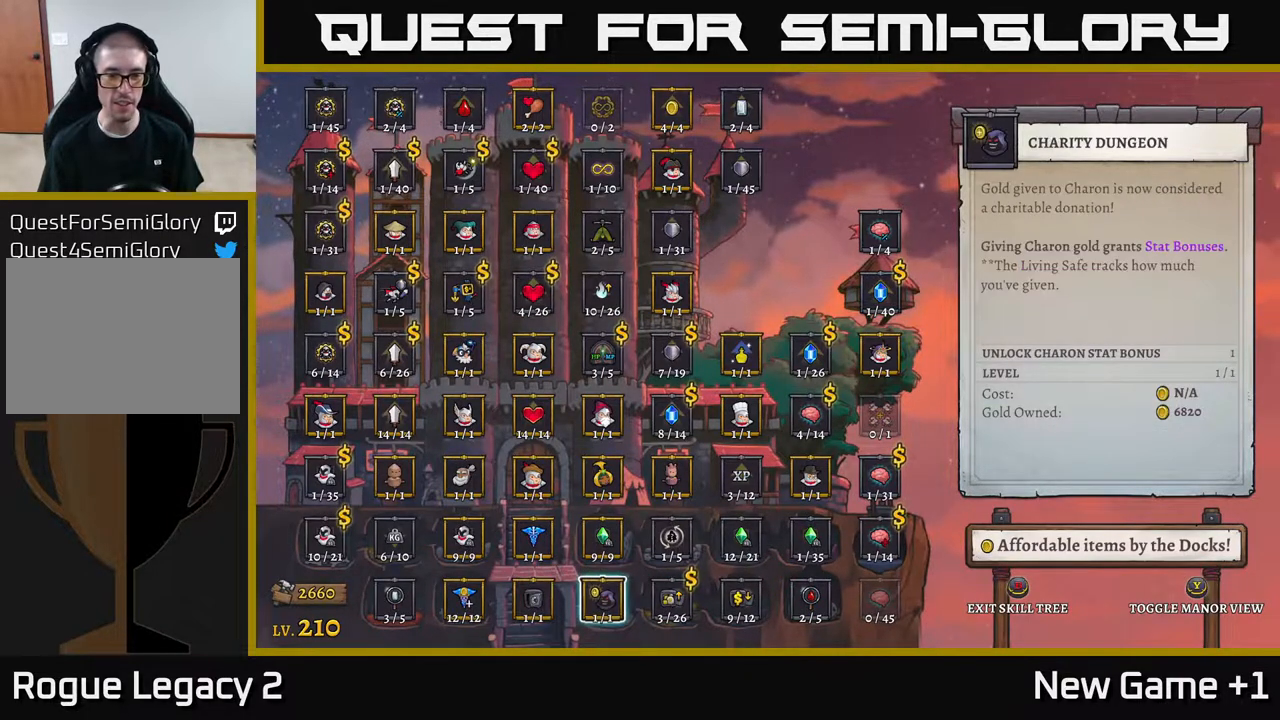
{"buttons": [], "left_stick": "center", "right_stick": "center", "events": [[83, "left_stick", "right"], [183, "left_stick", "center"]]}
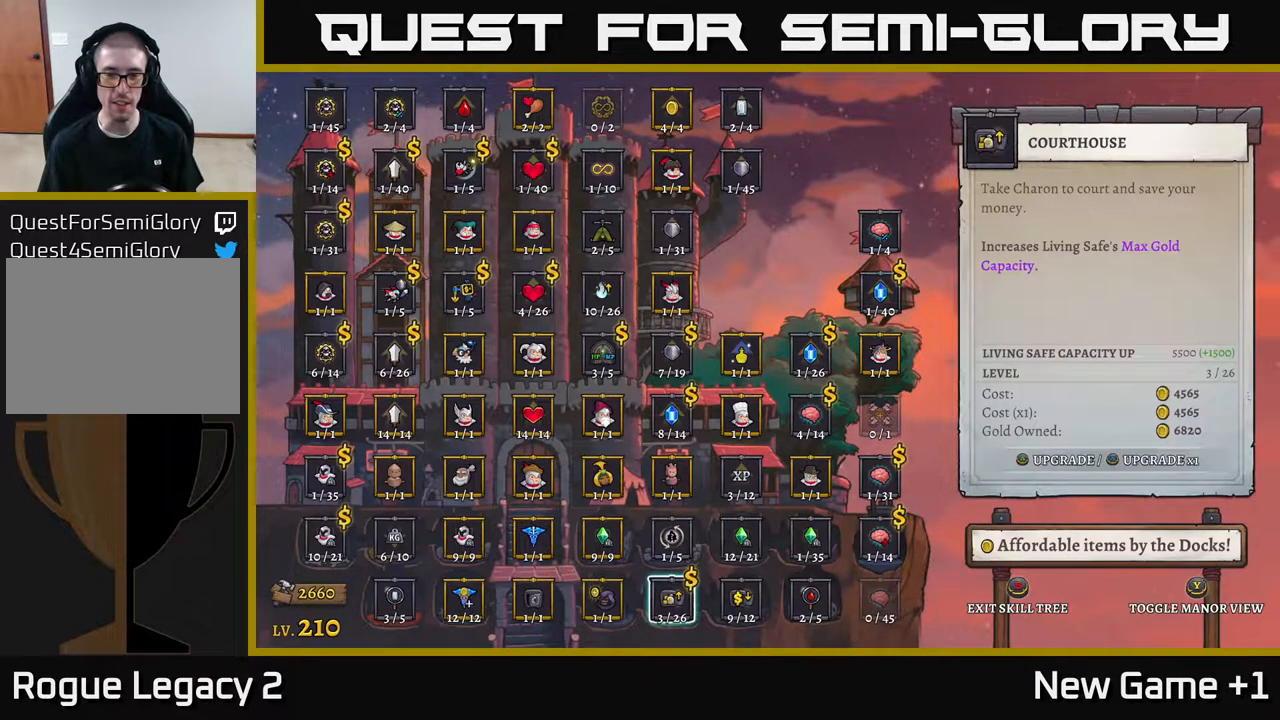
{"buttons": [], "left_stick": "right", "right_stick": "center", "events": [[483, "left_stick", "right"]]}
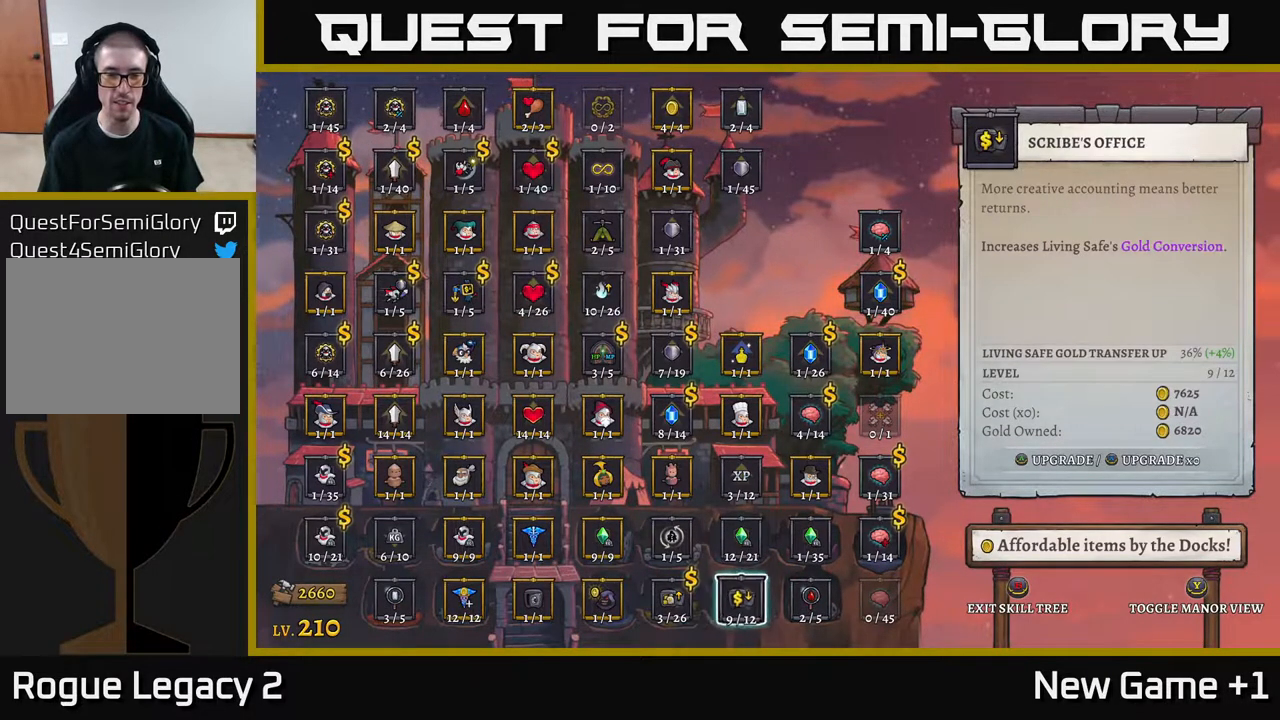
{"buttons": [], "left_stick": "center", "right_stick": "center", "events": [[167, "left_stick", "center"], [250, "left_stick", "up"], [433, "left_stick", "center"]]}
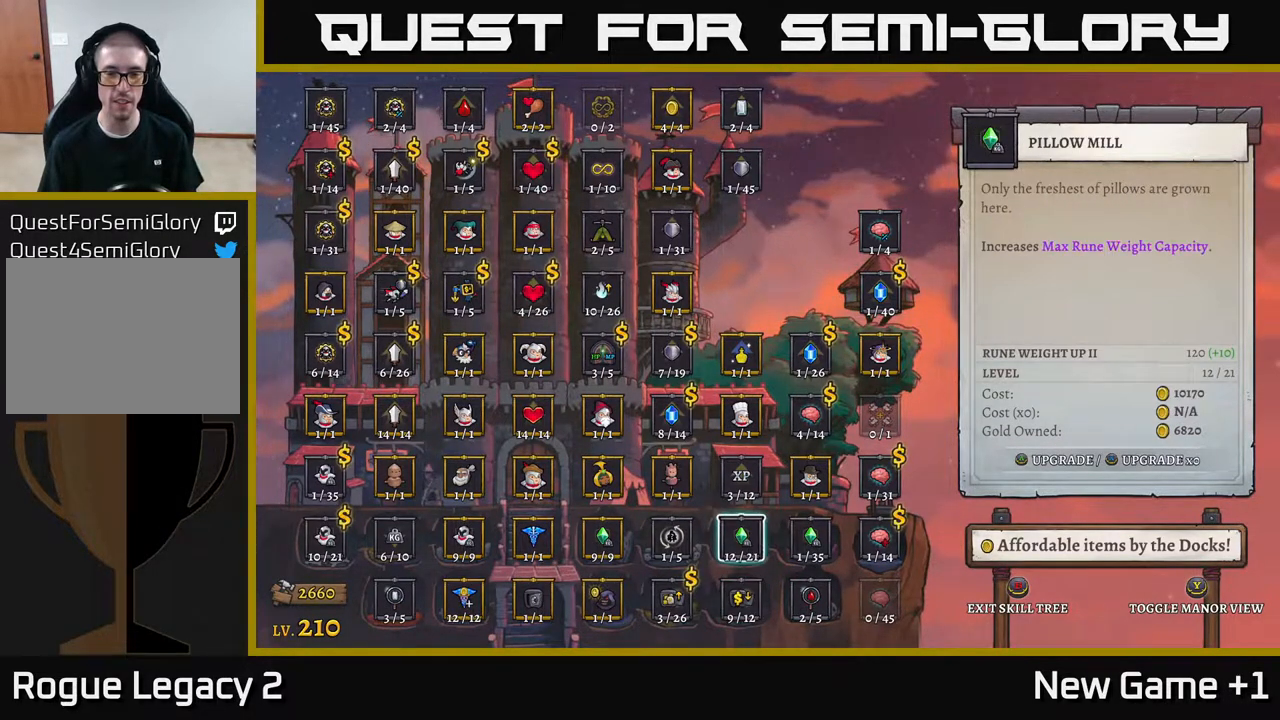
{"buttons": [], "left_stick": "center", "right_stick": "center", "events": [[33, "left_stick", "right"], [217, "left_stick", "center"], [300, "left_stick", "right"], [483, "left_stick", "center"]]}
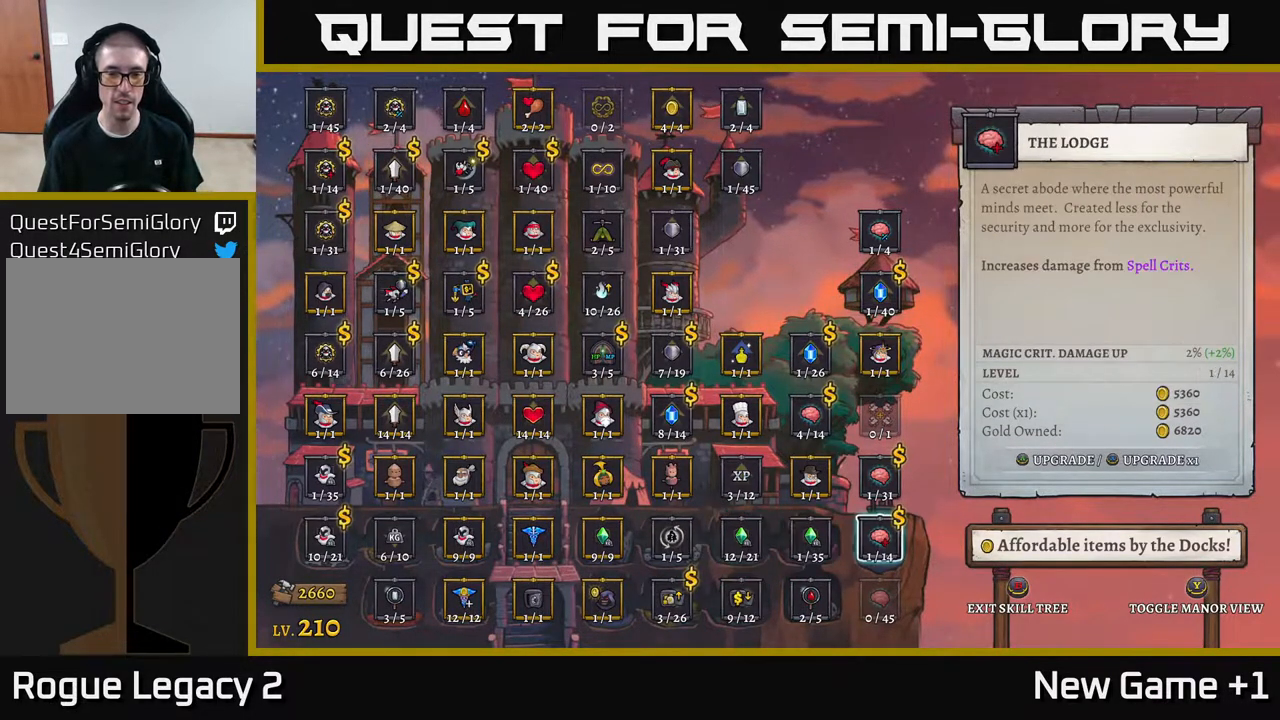
{"buttons": [], "left_stick": "center", "right_stick": "center", "events": []}
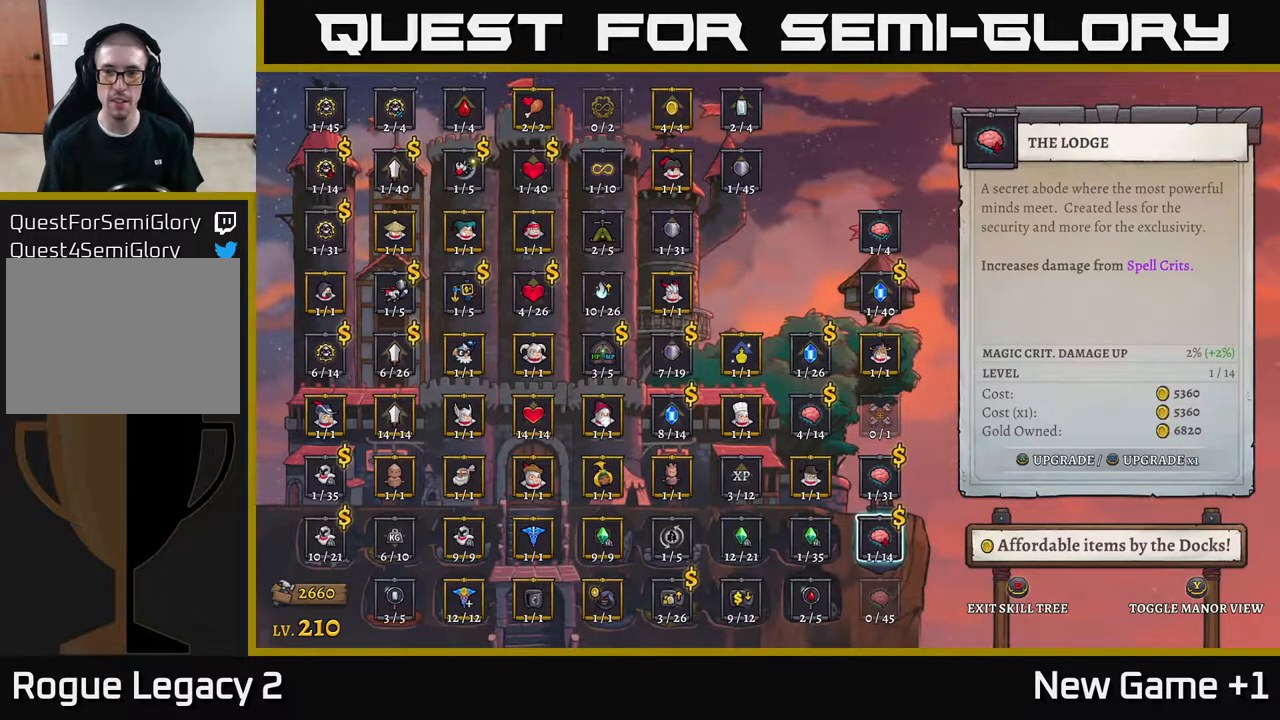
{"buttons": [], "left_stick": "center", "right_stick": "center", "events": []}
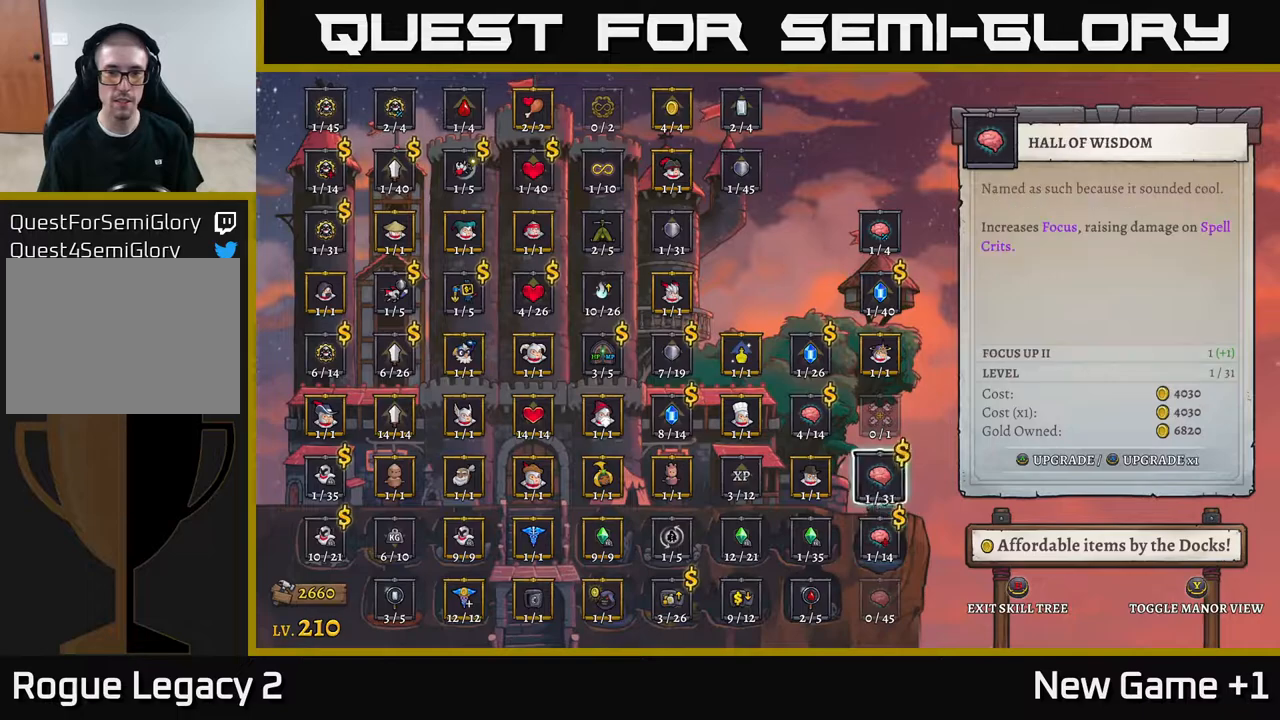
{"buttons": [], "left_stick": "down", "right_stick": "center", "events": [[17, "left_stick", "up"], [217, "left_stick", "center"], [500, "left_stick", "down"]]}
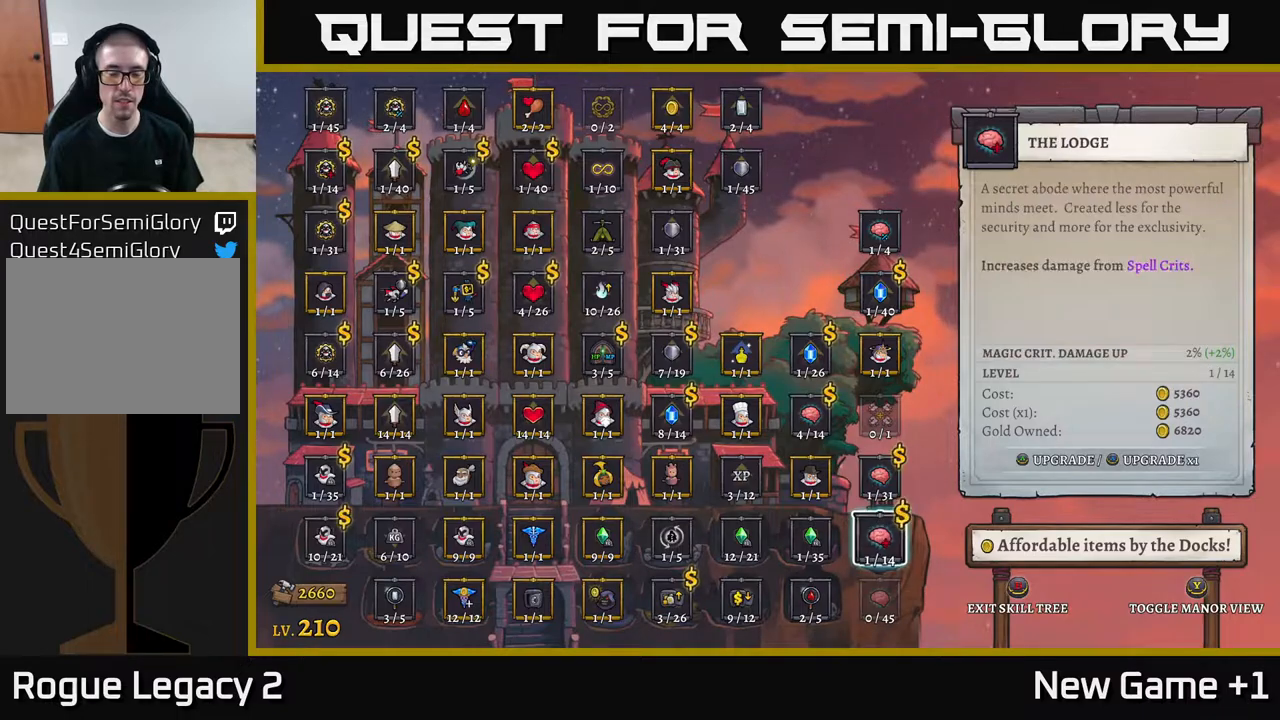
{"buttons": [], "left_stick": "center", "right_stick": "center", "events": [[183, "left_stick", "center"], [300, "left_stick", "up"], [467, "left_stick", "center"]]}